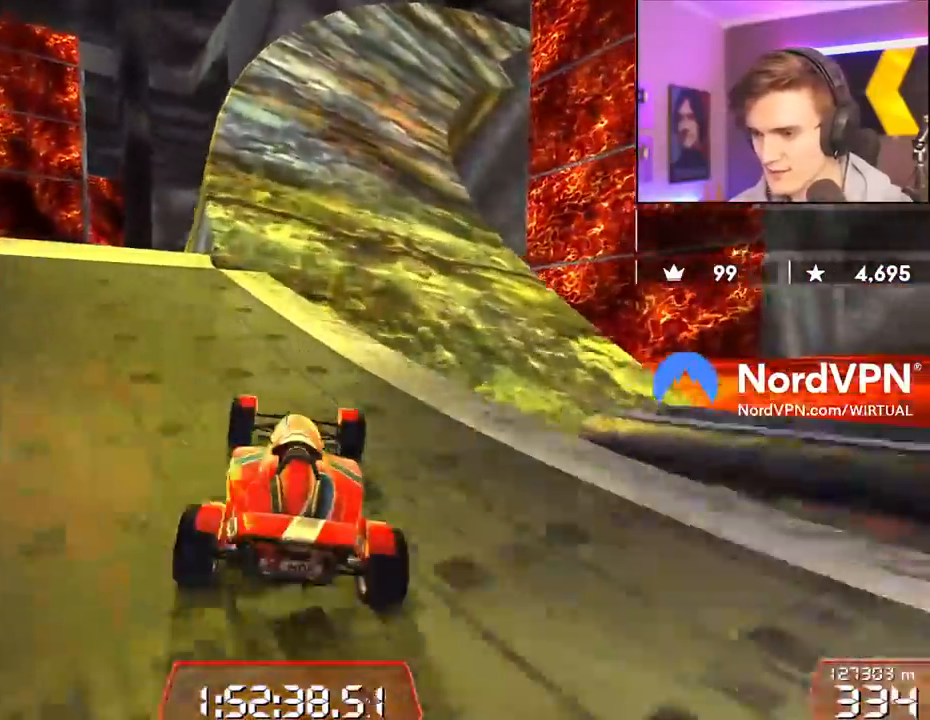
Gameplay with keyboard; each line is a JSON object with the keys held at the frame after it. "events" lists presses ("down") and releases ("up") of "brake", "down", "left", "right" and "up" between this image and that frame as [ms after this image, input, new state], when the widget could be followed in between. No other keys are recorded. Mouse input is not recorded. Key names are as the overlay labels them; some are game actions (e.g. jump) rather than physical keys.
{"keys": ["up"], "events": [[17, "left", "up"], [117, "right", "down"], [167, "right", "up"], [267, "right", "down"], [400, "right", "up"]]}
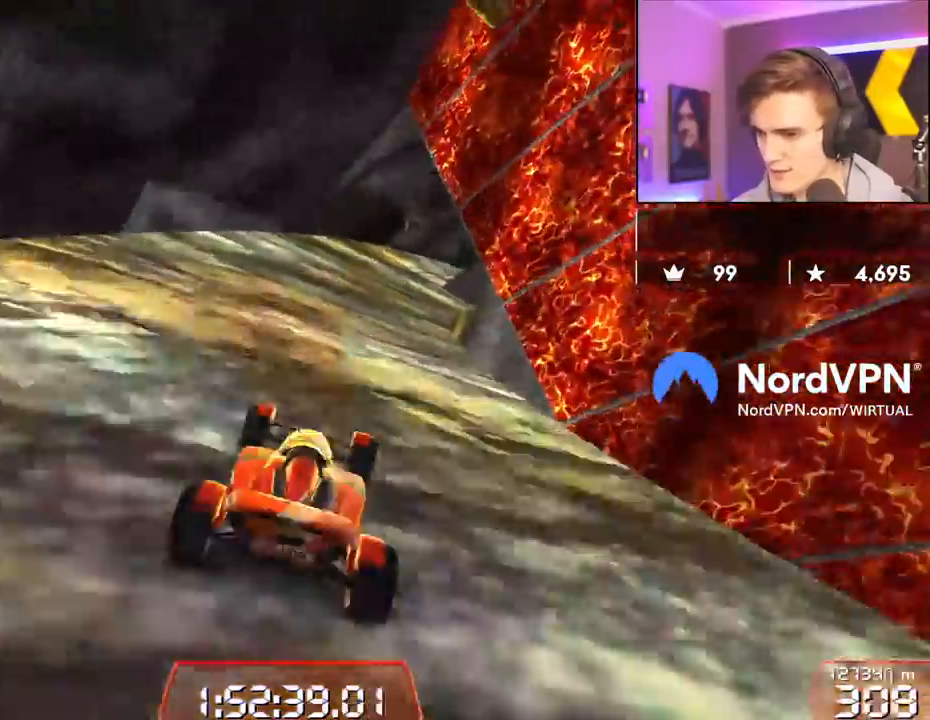
{"keys": ["up"], "events": [[33, "right", "down"], [183, "right", "up"], [367, "right", "down"], [467, "right", "up"]]}
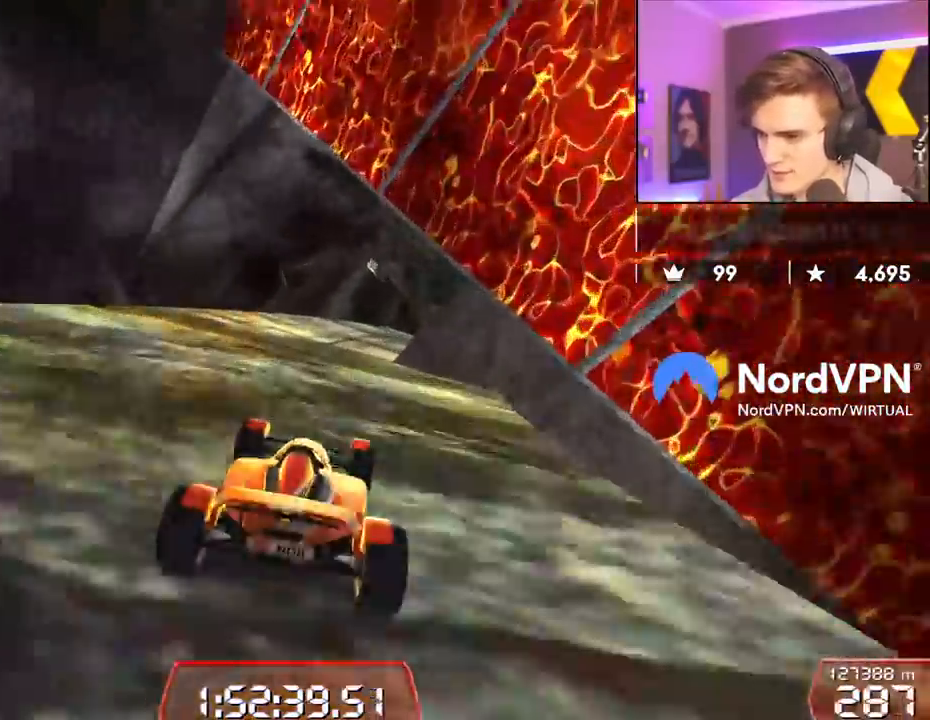
{"keys": ["right", "up"], "events": [[200, "right", "down"]]}
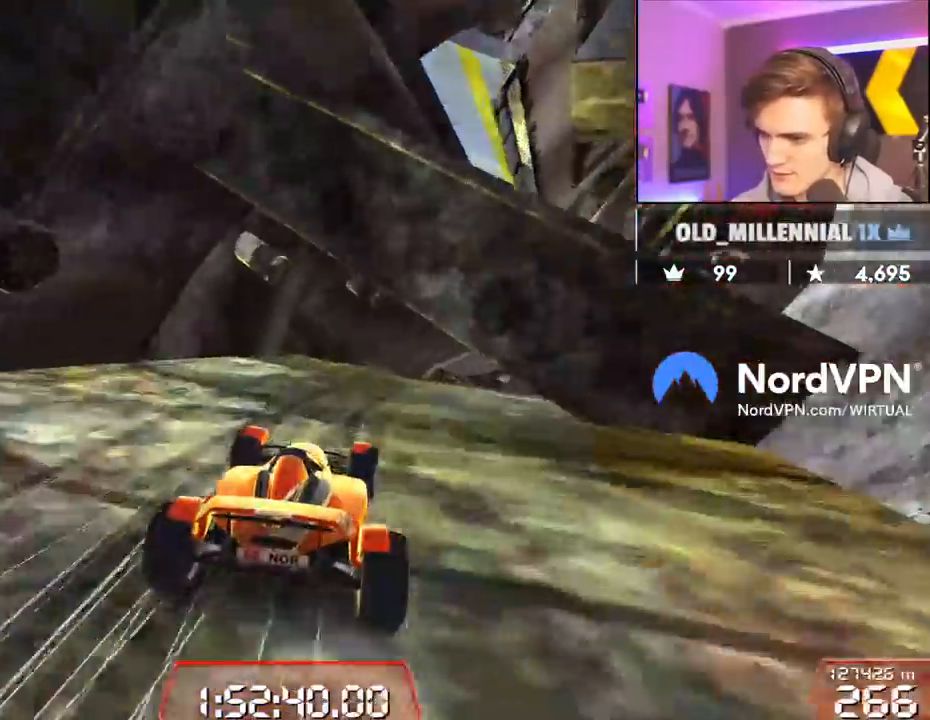
{"keys": ["up"], "events": [[117, "right", "up"], [217, "right", "down"], [350, "right", "up"]]}
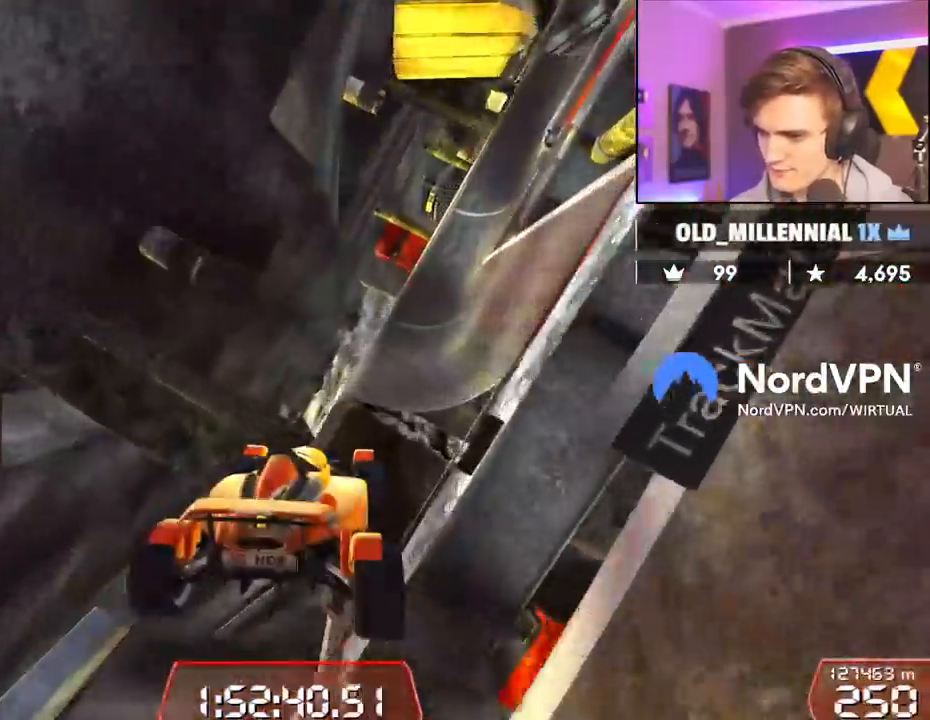
{"keys": ["right", "up"], "events": [[500, "right", "down"]]}
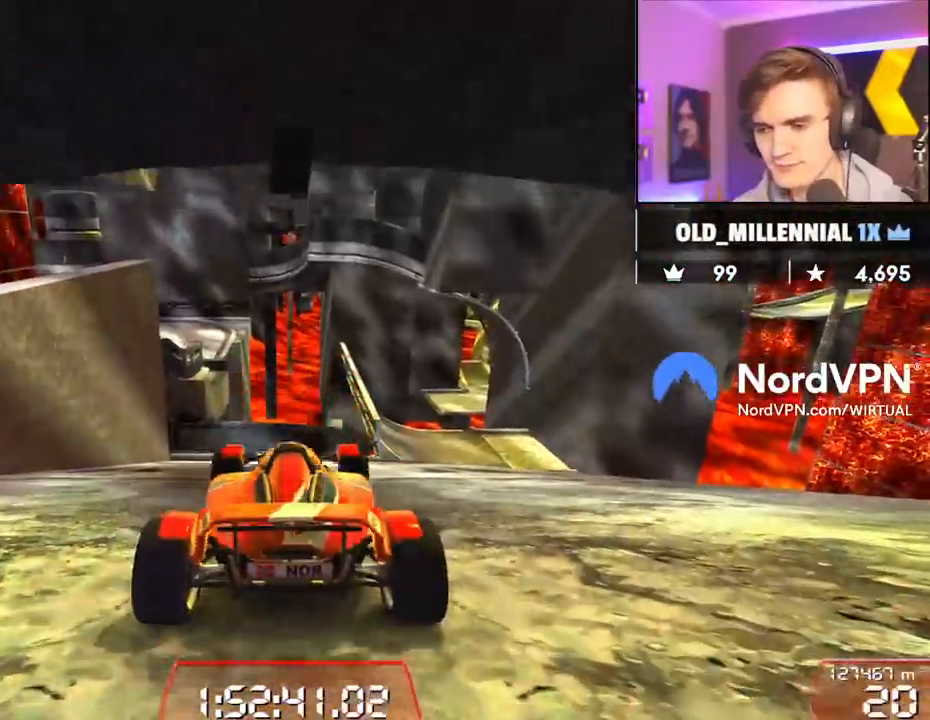
{"keys": ["up"], "events": [[150, "right", "up"], [250, "right", "down"], [333, "right", "up"]]}
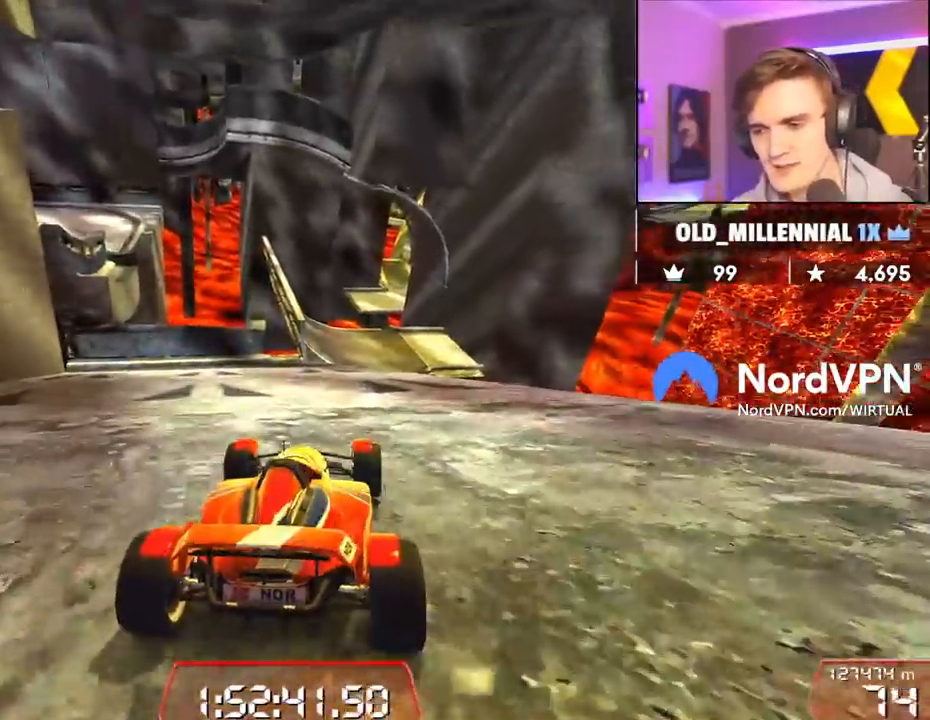
{"keys": ["up"], "events": [[350, "left", "down"], [400, "left", "up"]]}
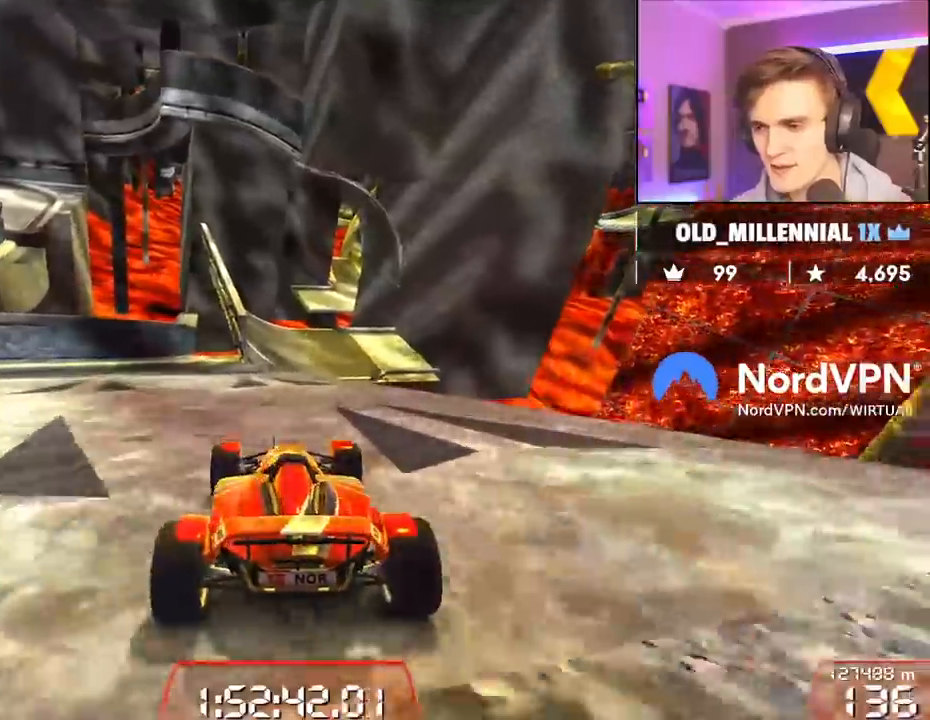
{"keys": ["left", "up"], "events": [[133, "right", "down"], [233, "right", "up"], [467, "left", "down"]]}
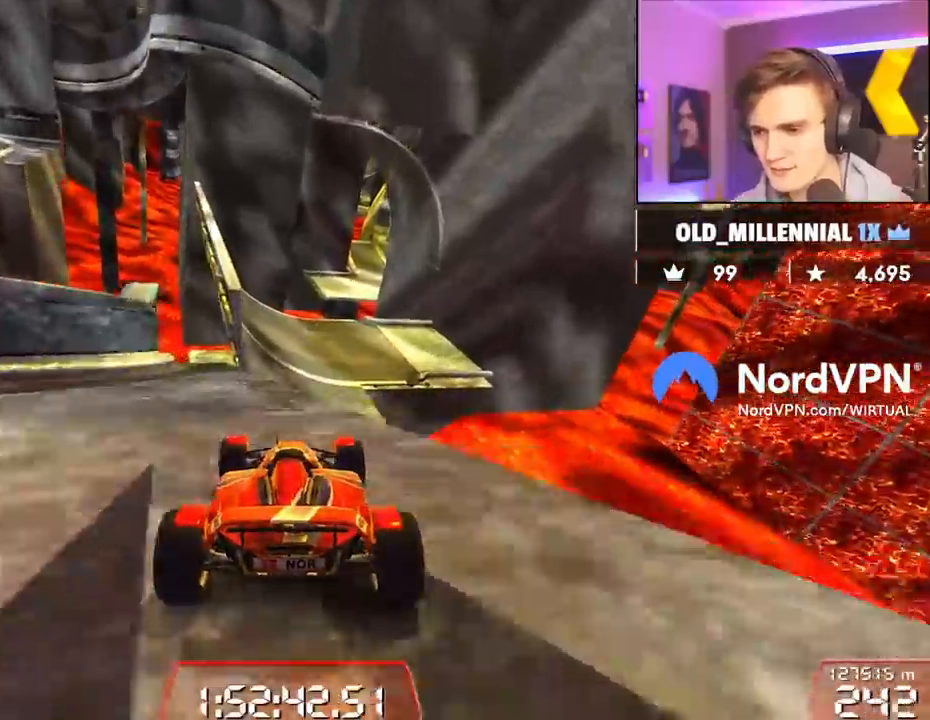
{"keys": ["up"], "events": [[100, "left", "up"], [150, "right", "down"], [250, "right", "up"]]}
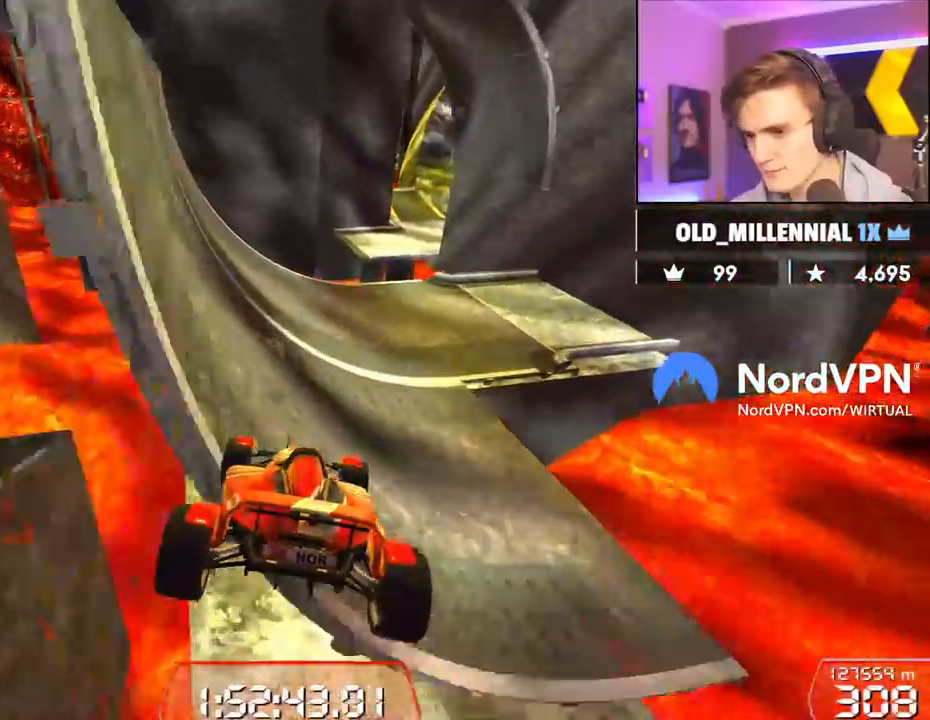
{"keys": ["up"], "events": [[350, "left", "down"], [500, "left", "up"]]}
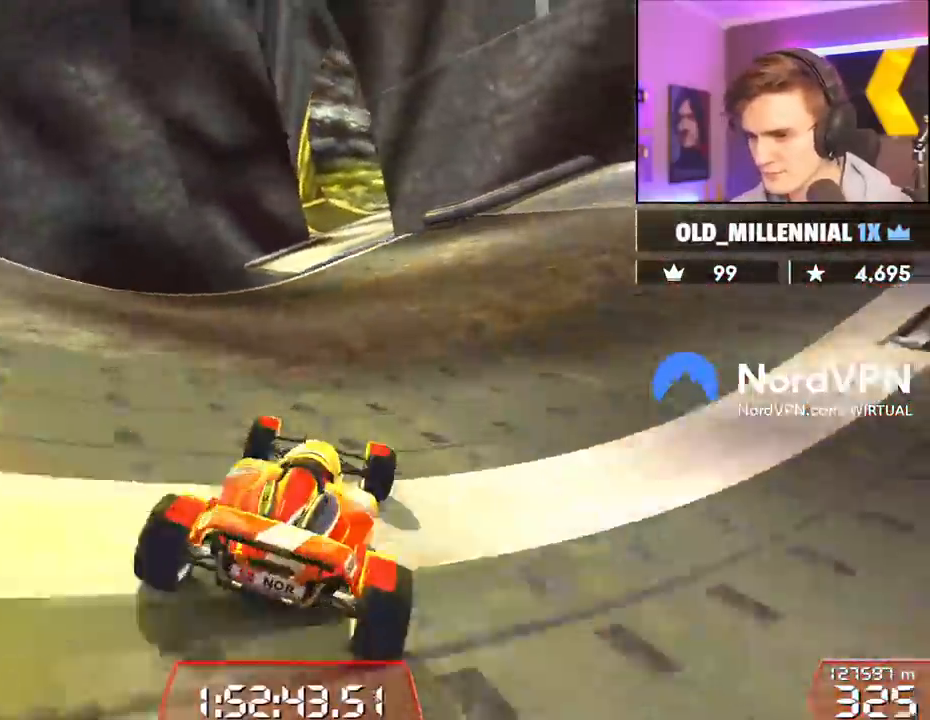
{"keys": ["up"], "events": [[133, "left", "down"], [233, "left", "up"], [317, "right", "down"], [417, "right", "up"]]}
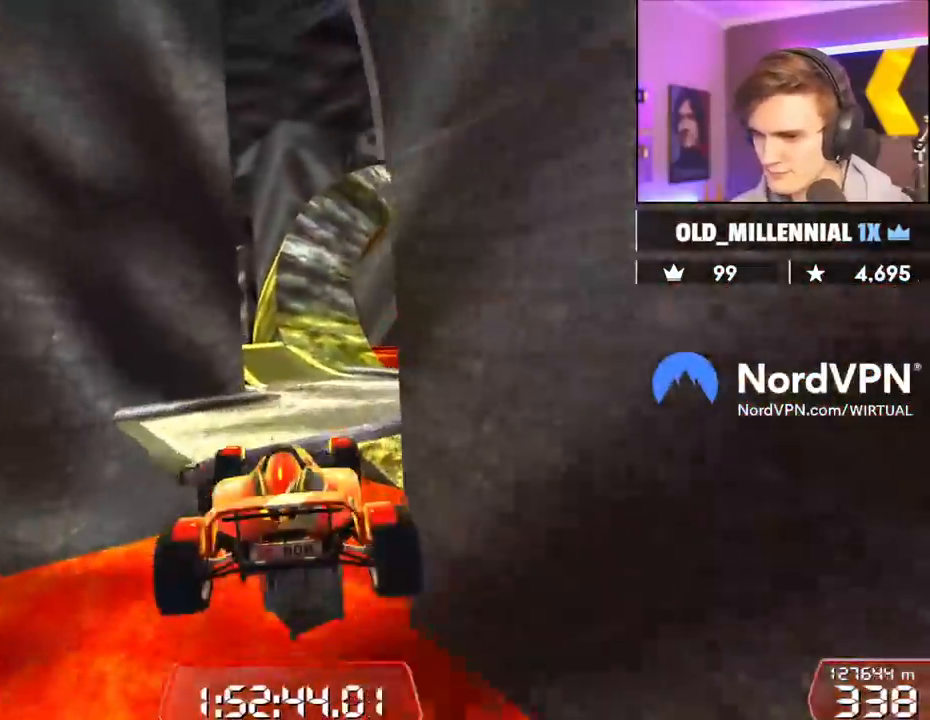
{"keys": ["left", "up"], "events": [[50, "brake", "down"], [50, "left", "down"], [150, "brake", "up"]]}
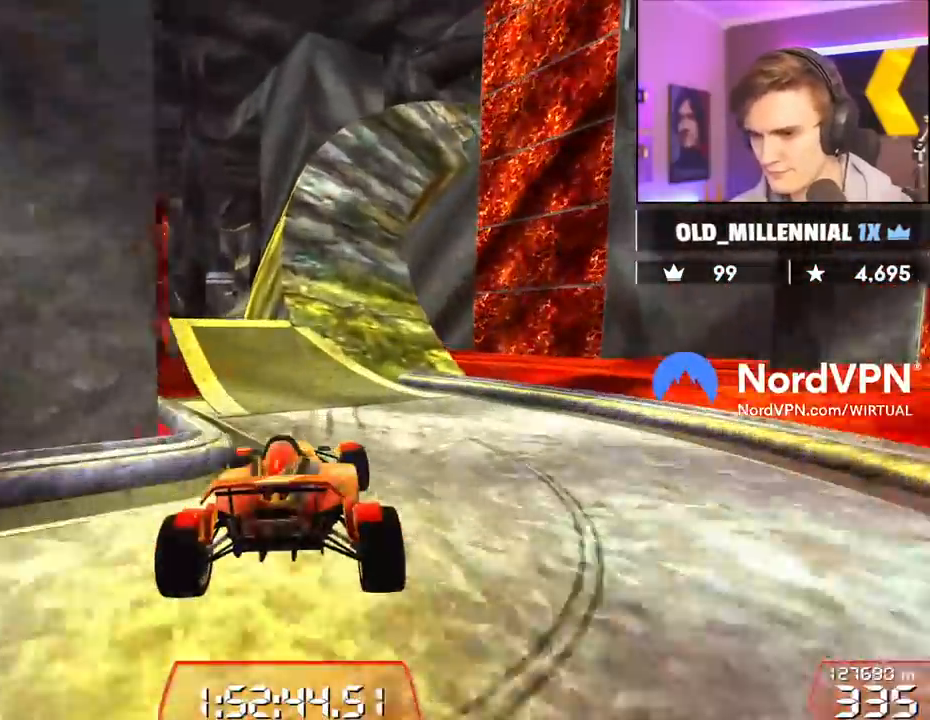
{"keys": ["up"], "events": [[167, "left", "up"]]}
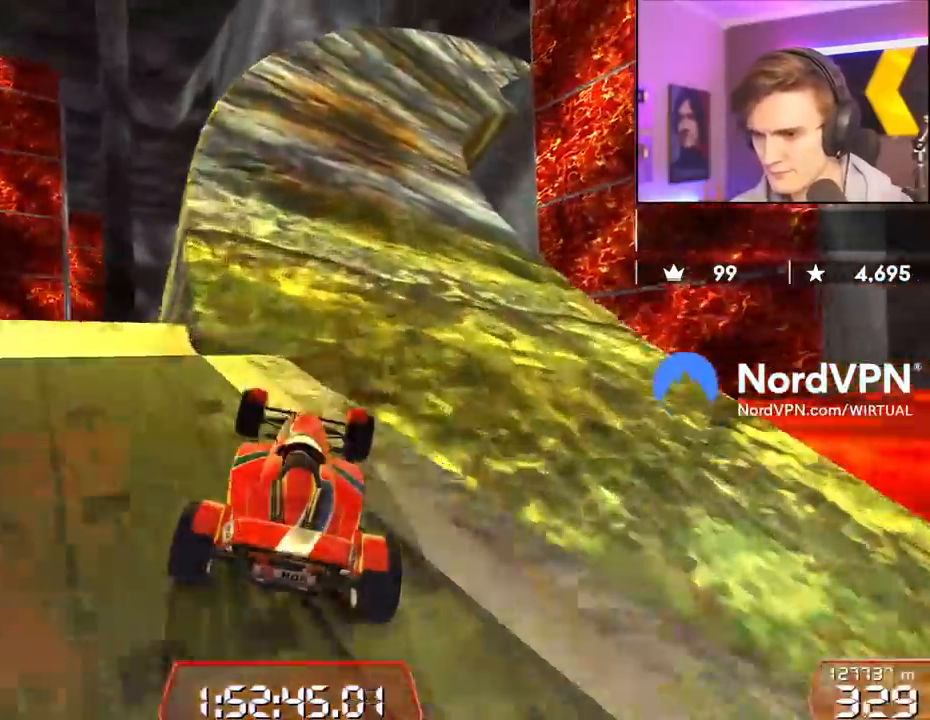
{"keys": ["right", "up"], "events": [[467, "right", "down"]]}
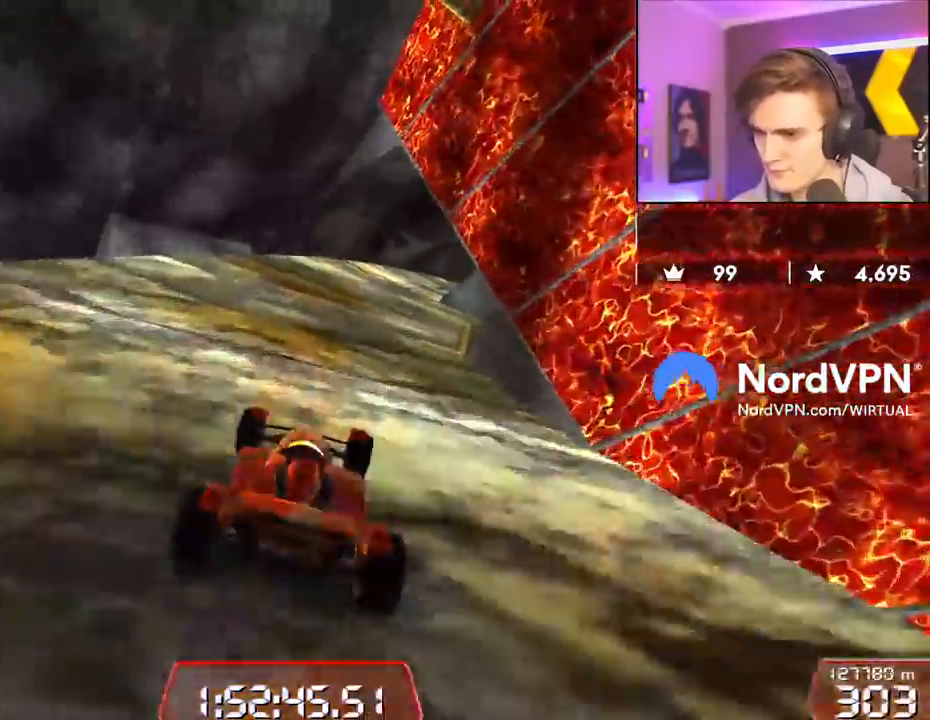
{"keys": ["right", "up"], "events": [[100, "right", "up"], [150, "right", "down"], [383, "right", "up"], [483, "right", "down"]]}
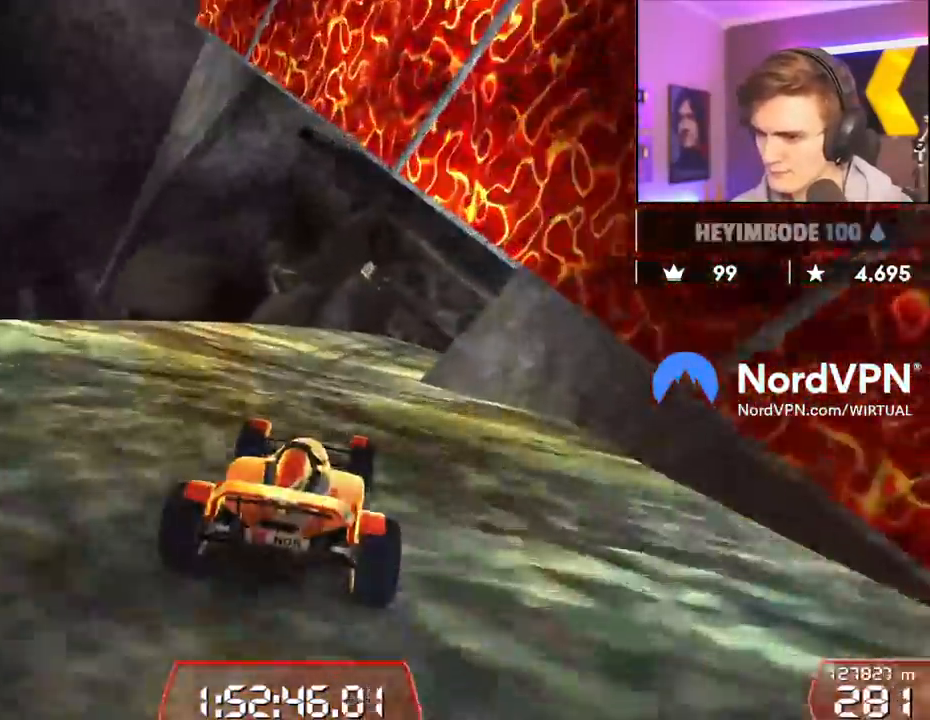
{"keys": ["up"], "events": [[117, "right", "up"], [217, "right", "down"], [450, "right", "up"]]}
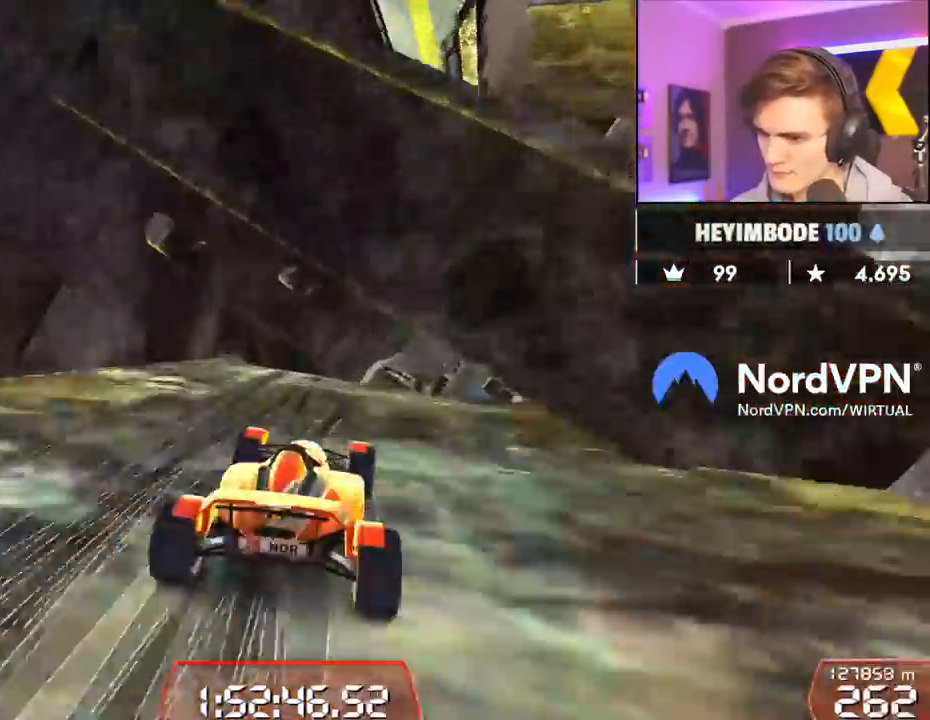
{"keys": ["left", "up"], "events": [[33, "right", "down"], [183, "right", "up"], [317, "left", "down"]]}
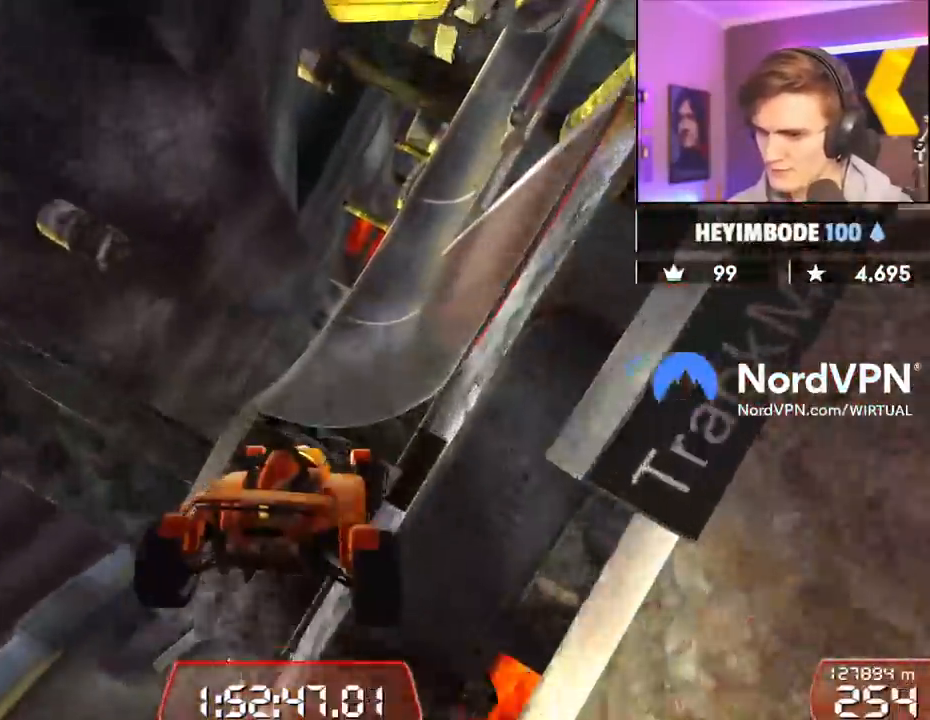
{"keys": ["right", "up"], "events": [[17, "left", "up"], [250, "right", "down"], [333, "right", "up"], [433, "right", "down"]]}
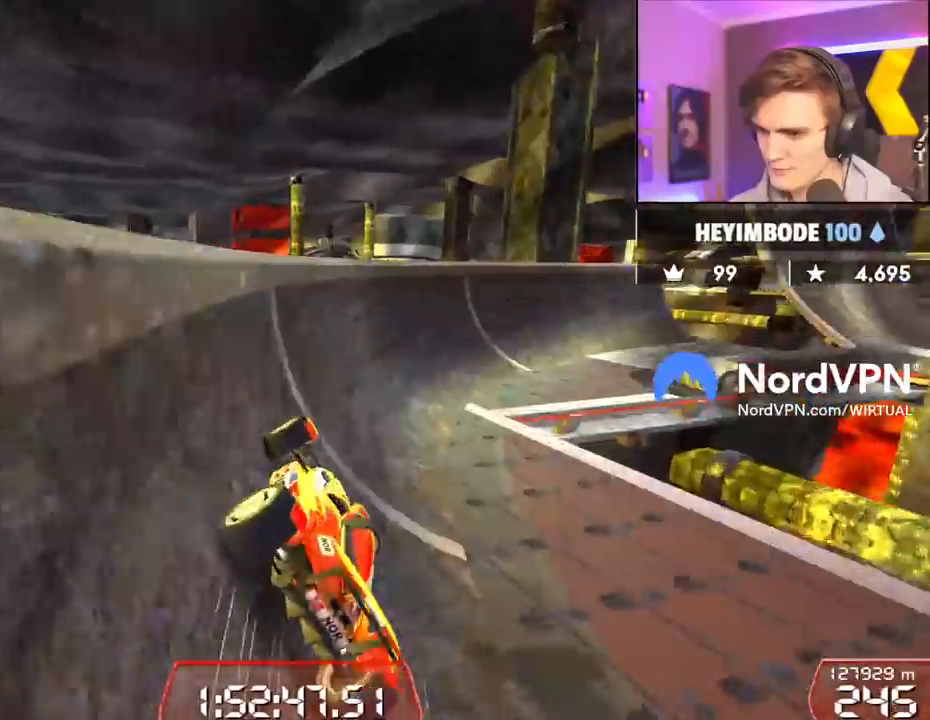
{"keys": ["right", "up"], "events": [[117, "right", "up"], [217, "right", "down"], [350, "right", "up"], [400, "right", "down"]]}
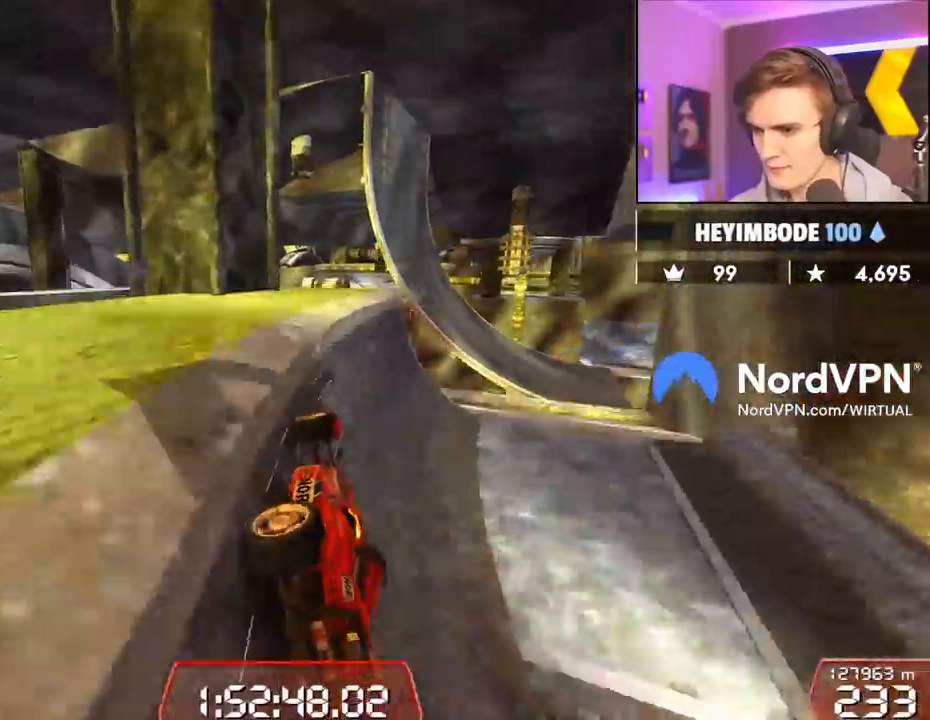
{"keys": ["right", "up"], "events": [[33, "right", "up"], [233, "right", "down"], [317, "right", "up"], [417, "right", "down"]]}
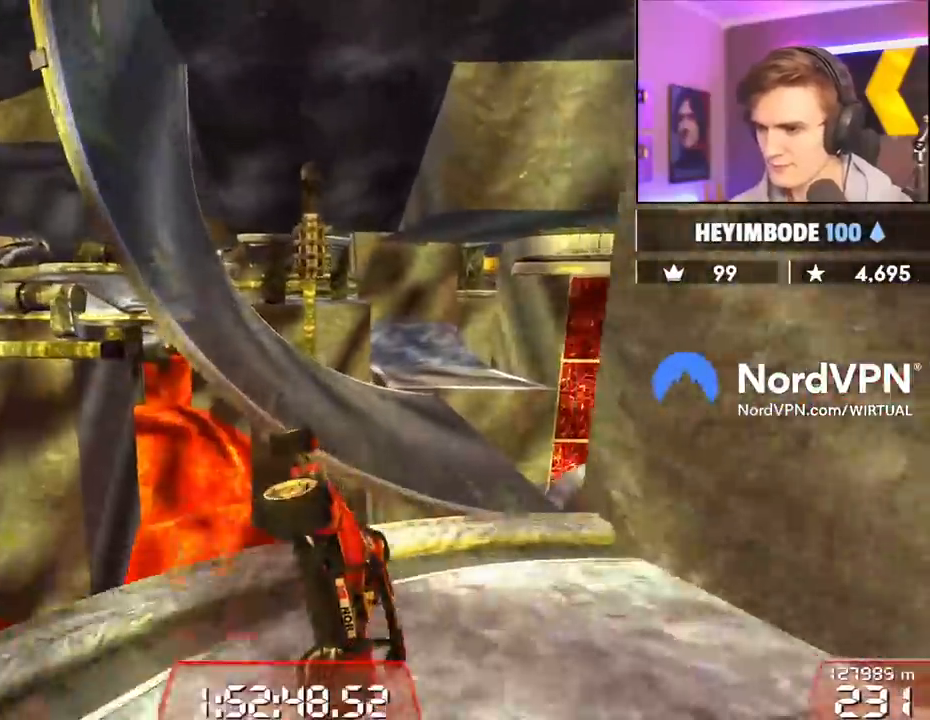
{"keys": ["right", "up"], "events": [[17, "right", "up"], [283, "right", "down"]]}
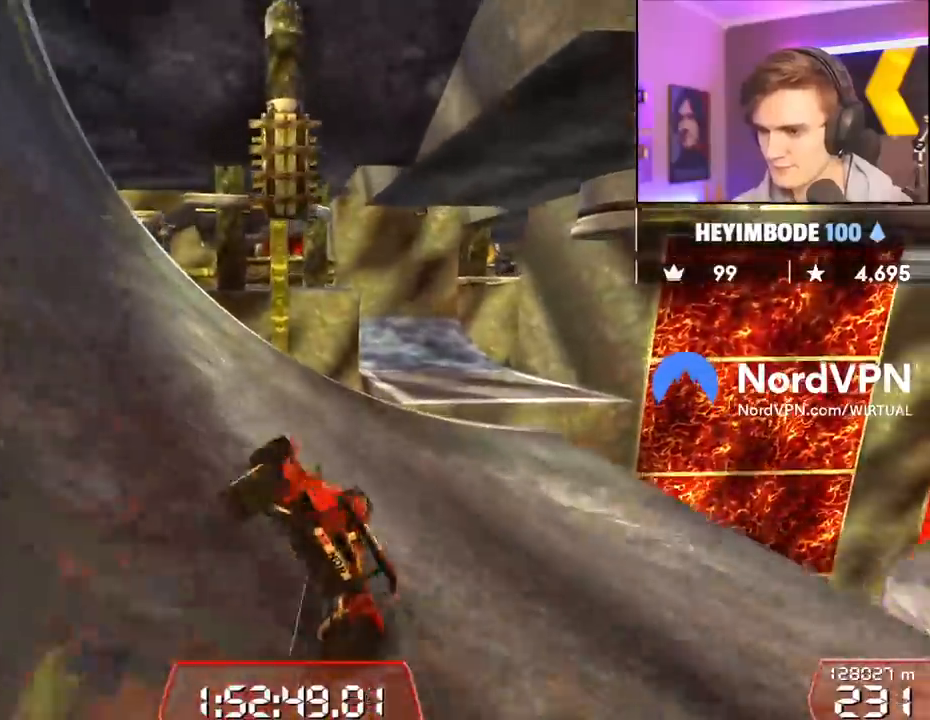
{"keys": ["left", "up"], "events": [[217, "right", "up"], [300, "left", "down"], [400, "left", "up"], [500, "left", "down"]]}
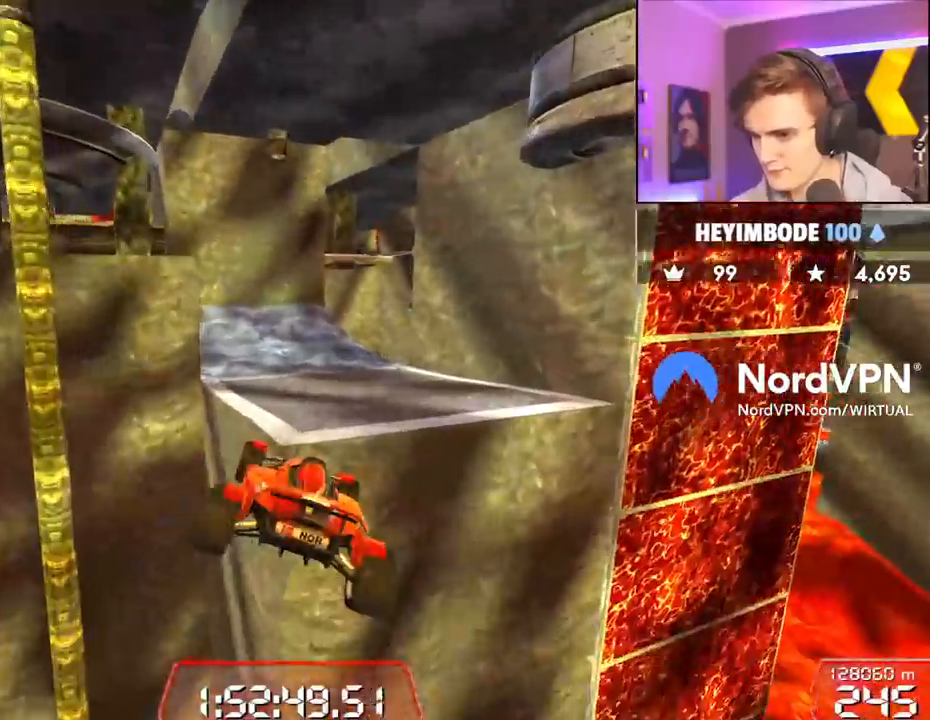
{"keys": ["left", "up"], "events": [[183, "right", "down"], [233, "left", "up"], [417, "right", "up"], [467, "left", "down"]]}
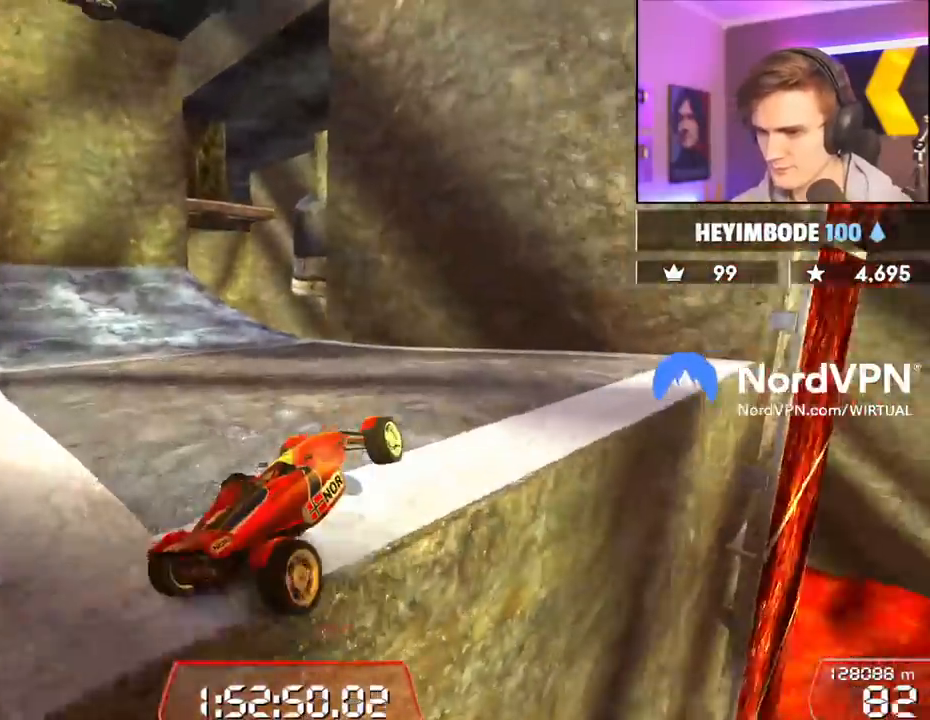
{"keys": ["up"], "events": [[133, "left", "up"]]}
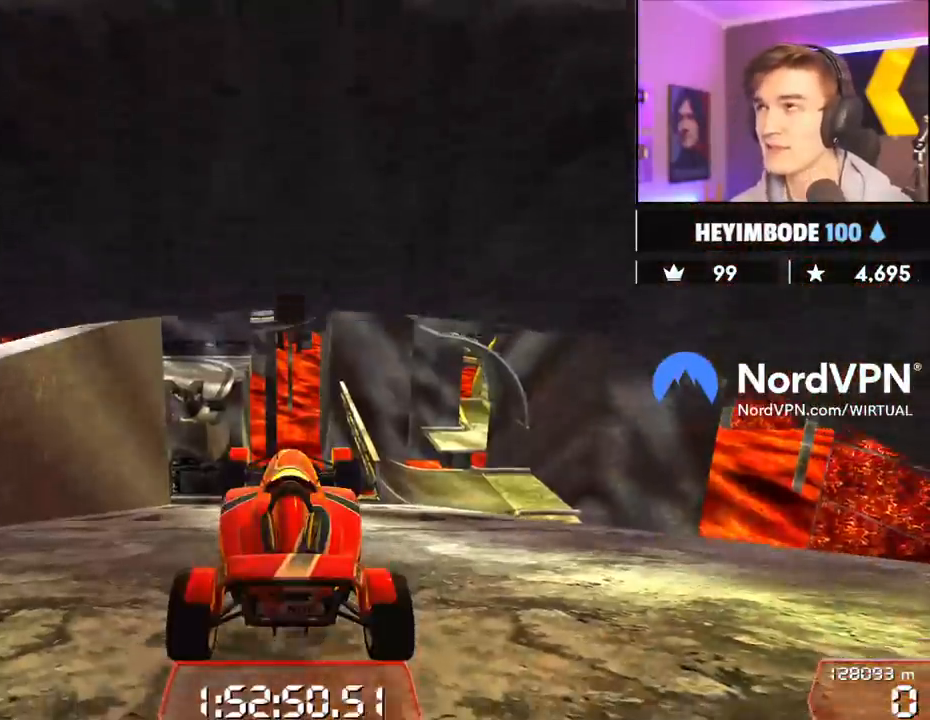
{"keys": ["up"], "events": [[217, "right", "down"], [350, "right", "up"]]}
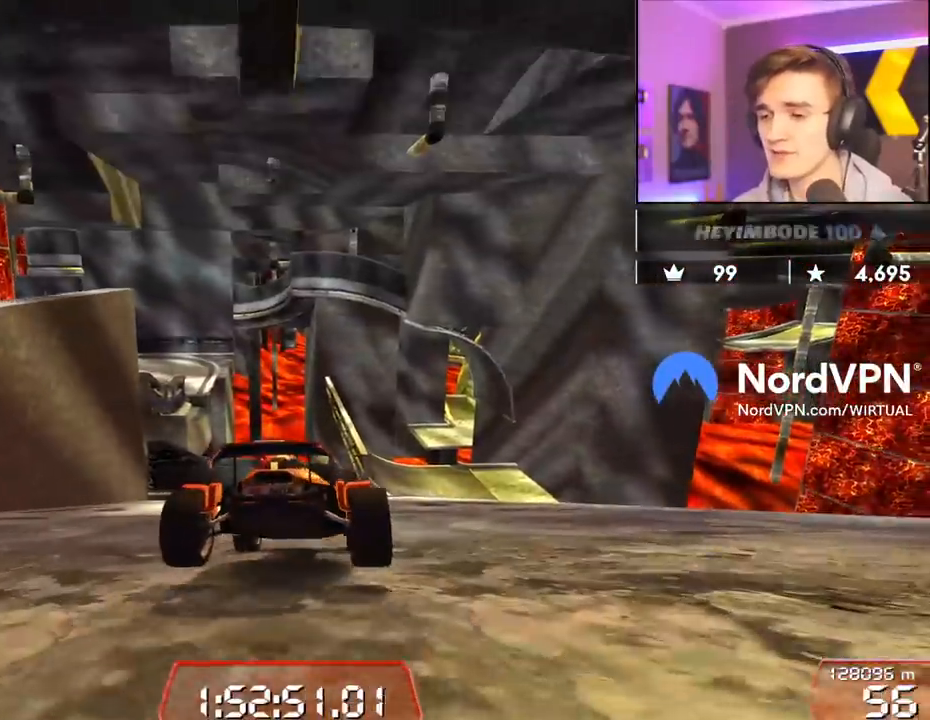
{"keys": ["up"], "events": [[83, "right", "down"], [183, "right", "up"]]}
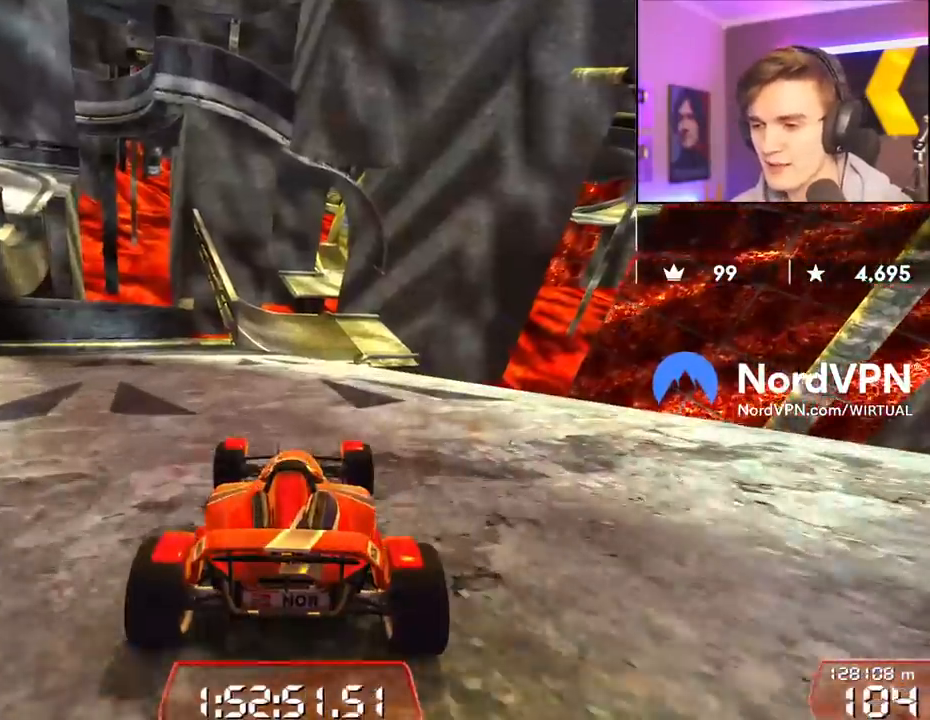
{"keys": ["up"], "events": [[250, "left", "down"], [383, "left", "up"]]}
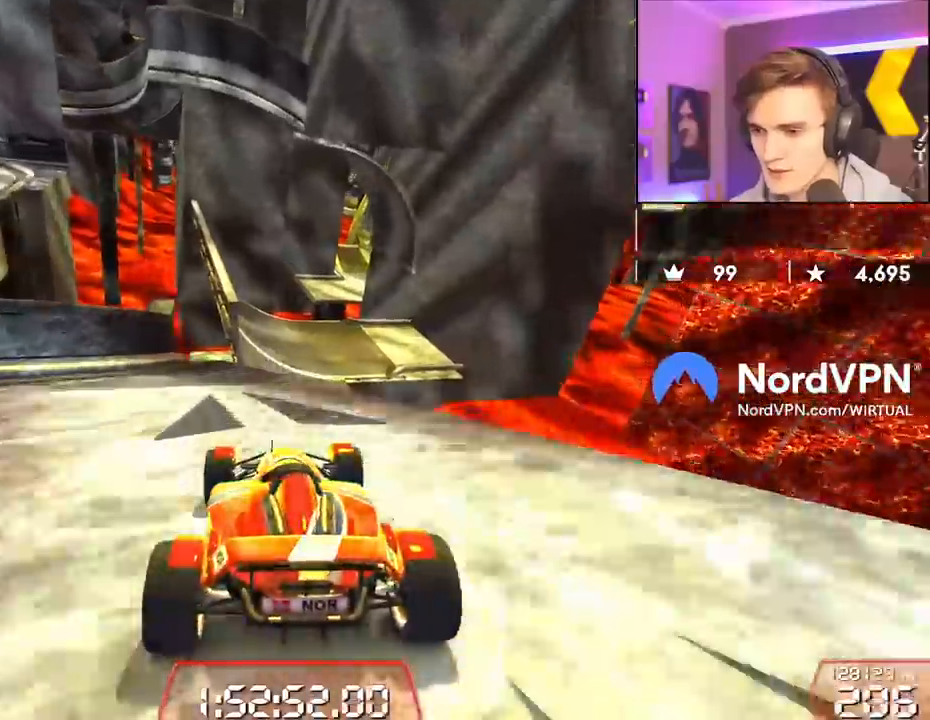
{"keys": ["right", "up"], "events": [[117, "right", "down"], [200, "right", "up"], [350, "left", "down"], [450, "left", "up"], [500, "right", "down"]]}
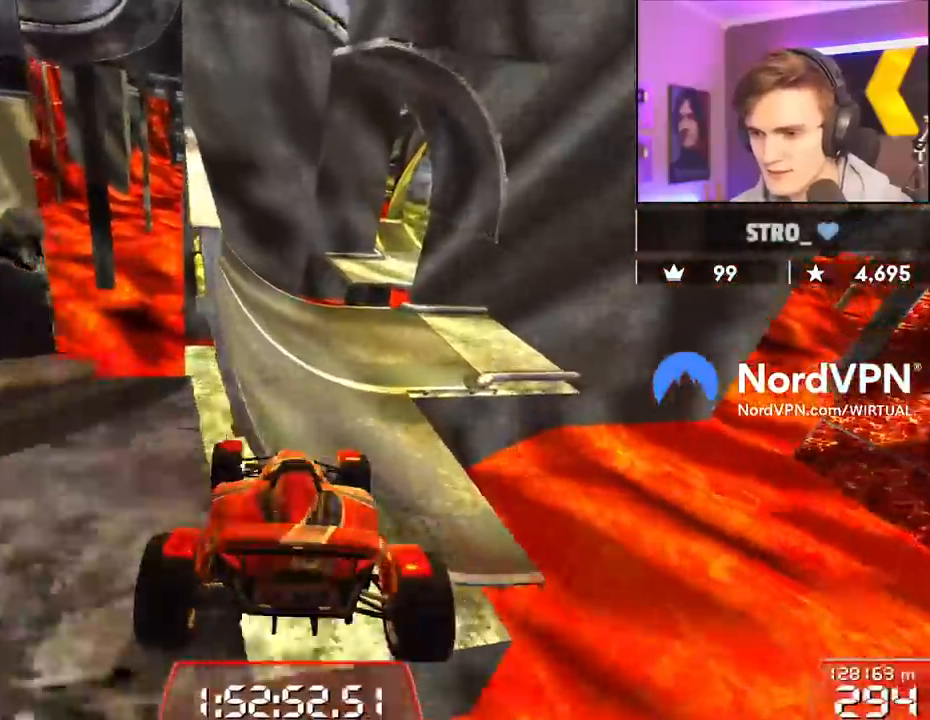
{"keys": ["right", "up"], "events": []}